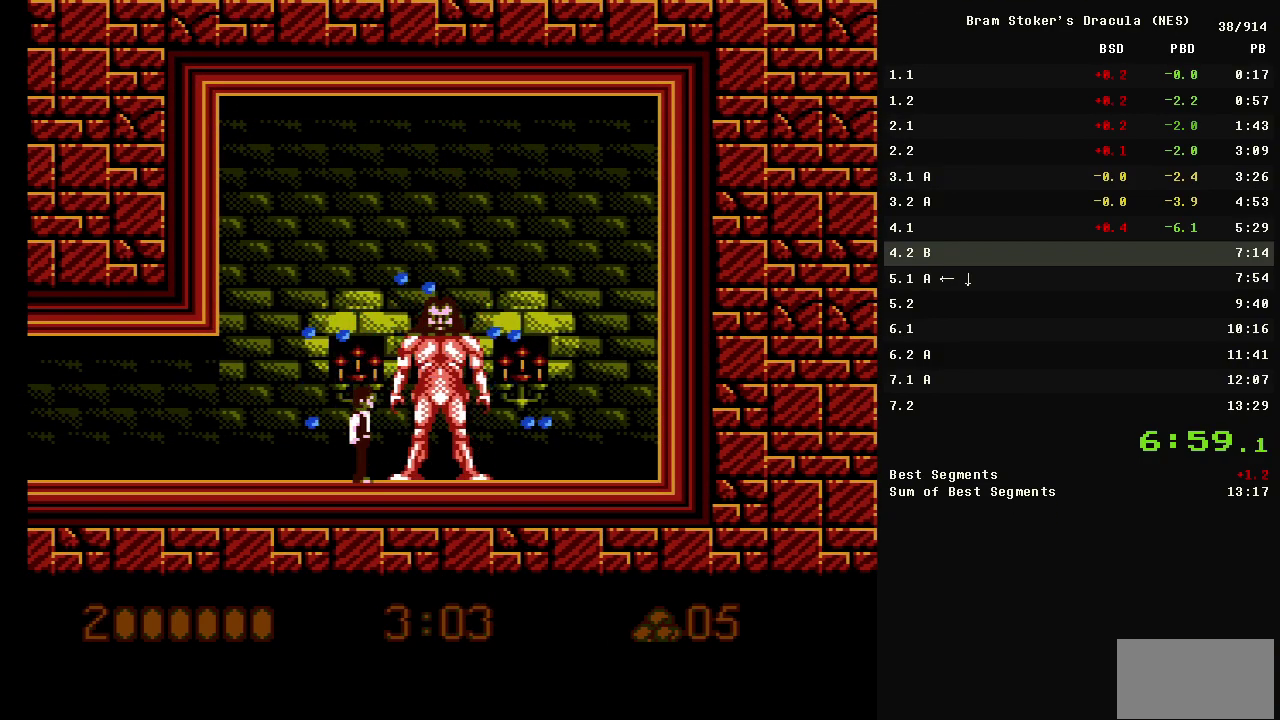
Gameplay with a controller (Nintendo layout); each line is a JSON object with the inputs held at the frame after it. "events" lists button and stick changes between this image and that frame as [ms after this image, input, new state], when the widget could be followed in between. Not read: L3 R3.
{"buttons": [], "events": [[133, "B", "down"], [267, "B", "up"], [317, "B", "down"], [367, "B", "up"], [417, "B", "down"], [467, "B", "up"]]}
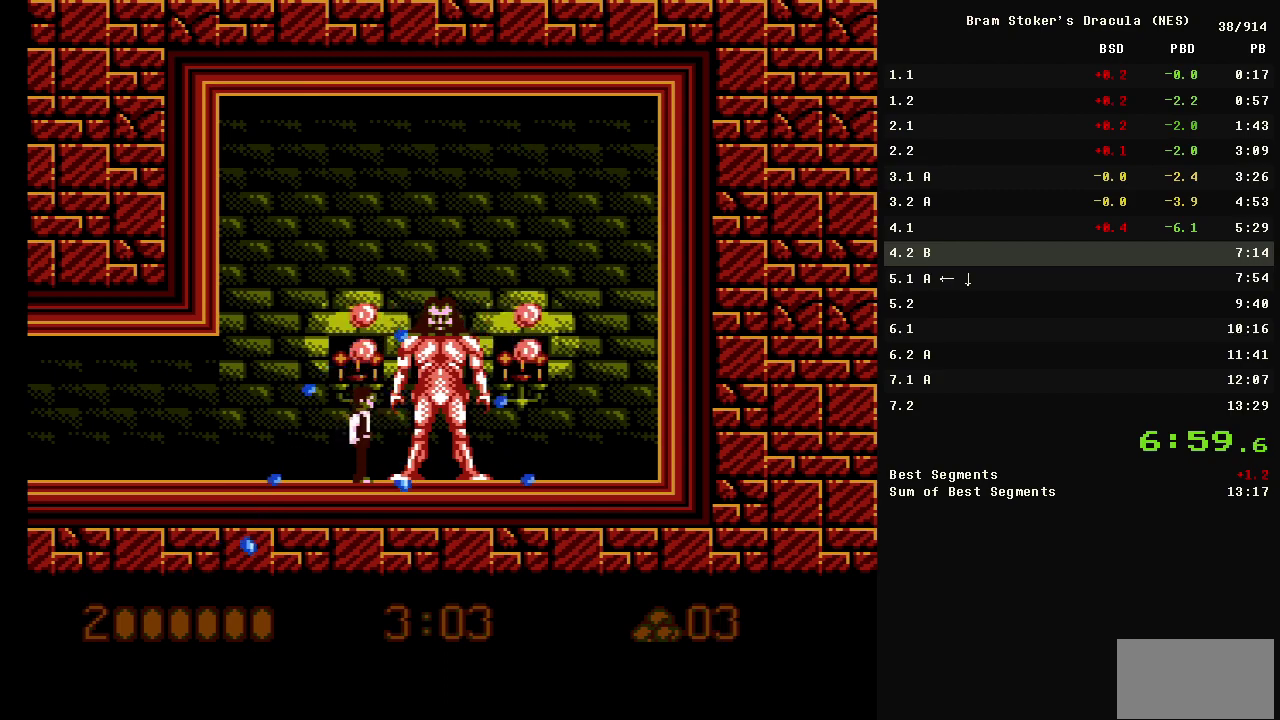
{"buttons": ["B"], "events": [[17, "B", "down"], [100, "B", "up"], [233, "B", "down"], [283, "B", "up"], [333, "B", "down"], [383, "B", "up"], [467, "B", "down"]]}
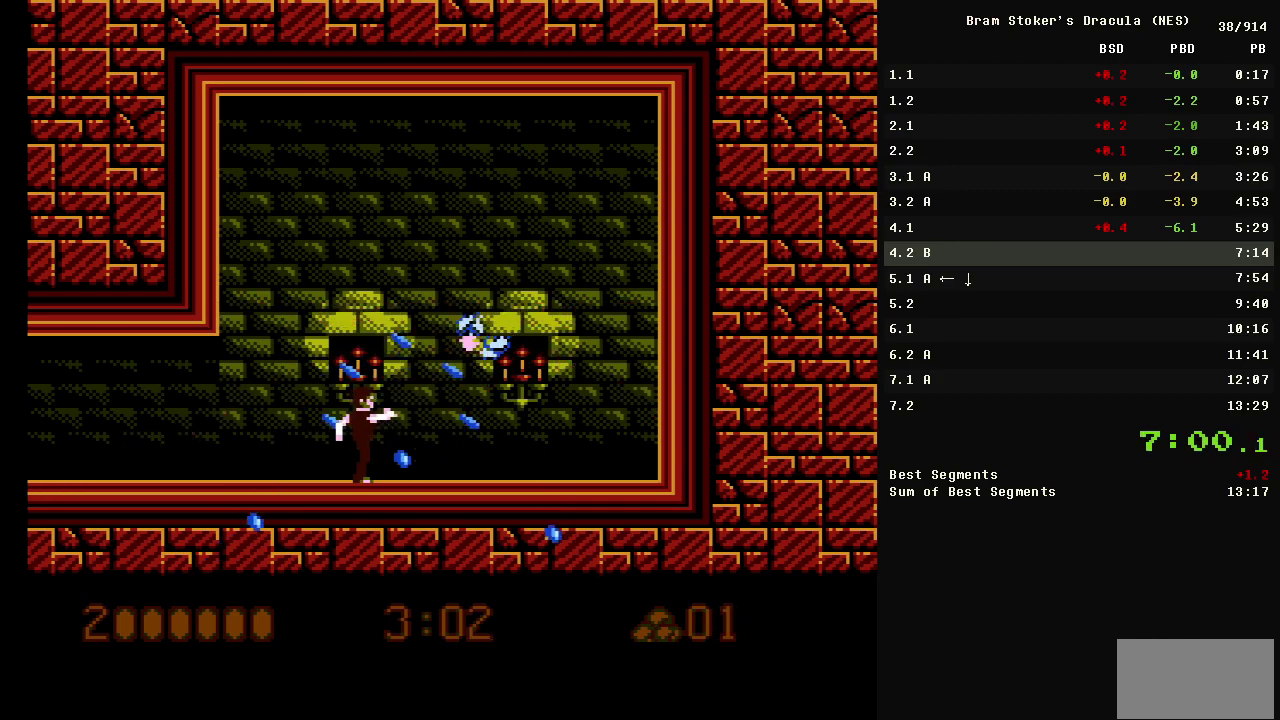
{"buttons": ["A", "DPAD_RIGHT"], "events": [[17, "B", "up"], [67, "B", "down"], [117, "B", "up"], [450, "A", "down"], [450, "DPAD_RIGHT", "down"]]}
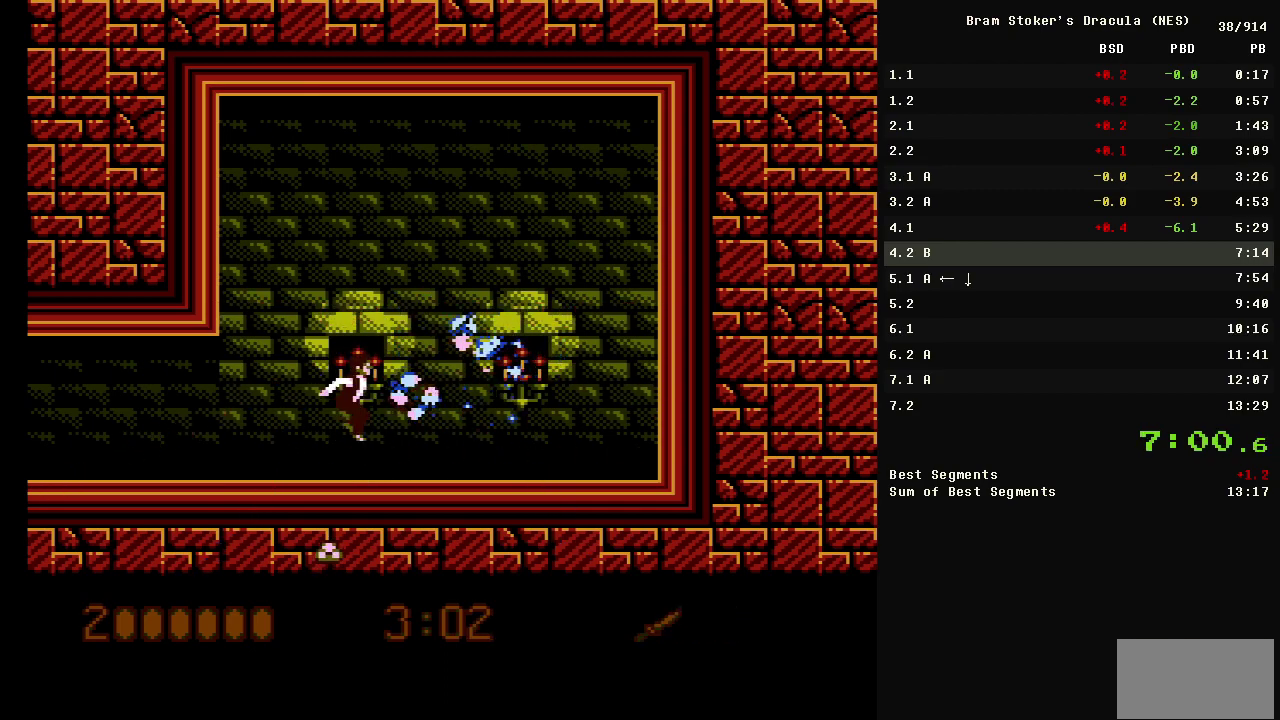
{"buttons": ["DPAD_RIGHT"], "events": [[183, "A", "up"]]}
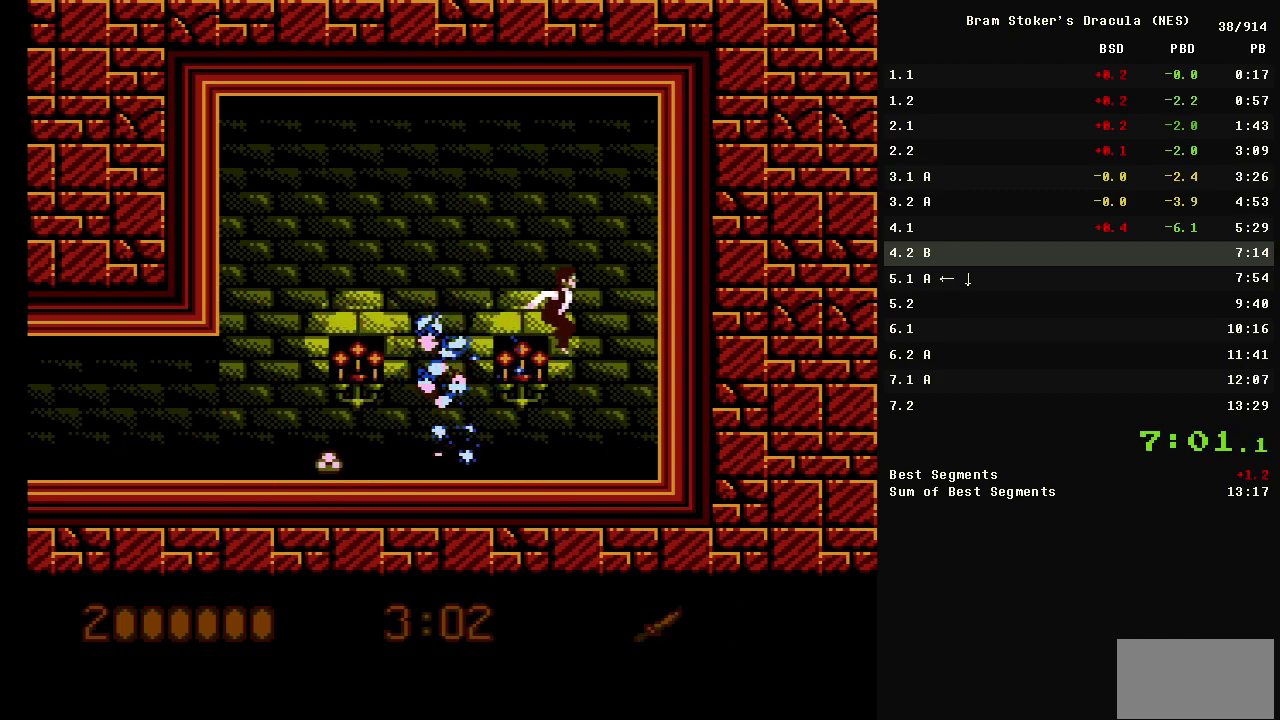
{"buttons": ["DPAD_RIGHT"], "events": []}
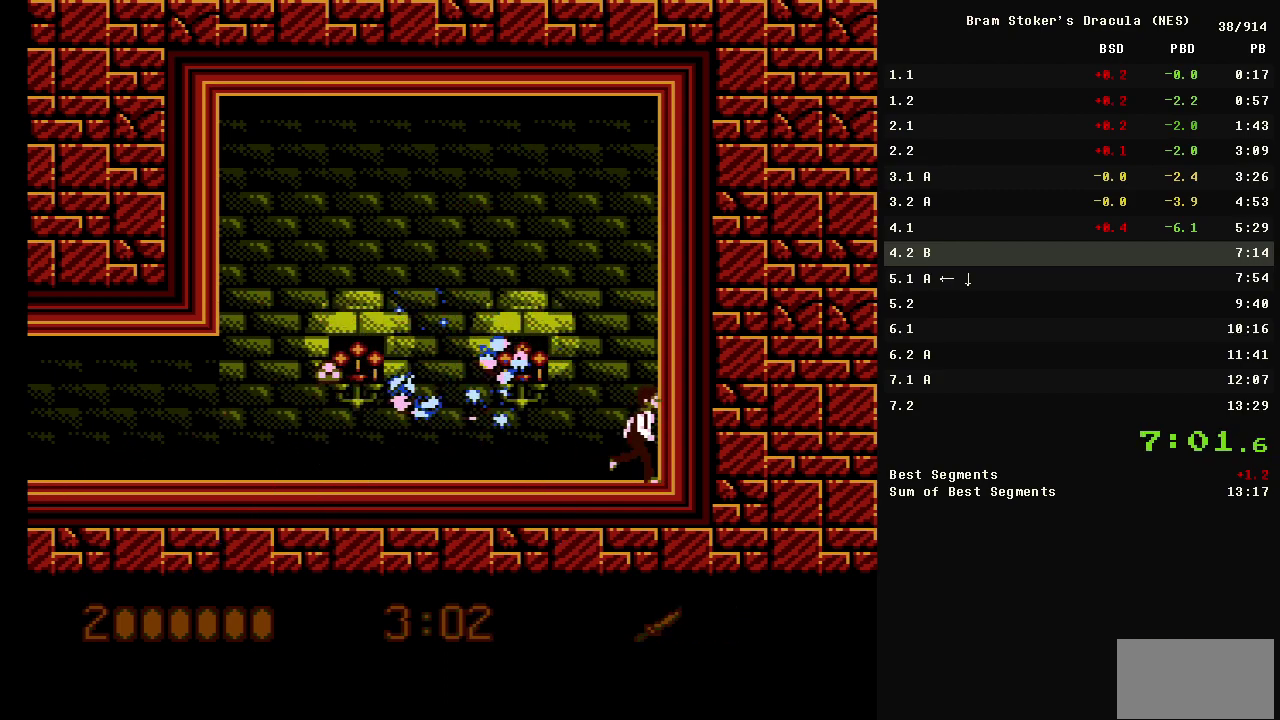
{"buttons": ["DPAD_RIGHT"], "events": []}
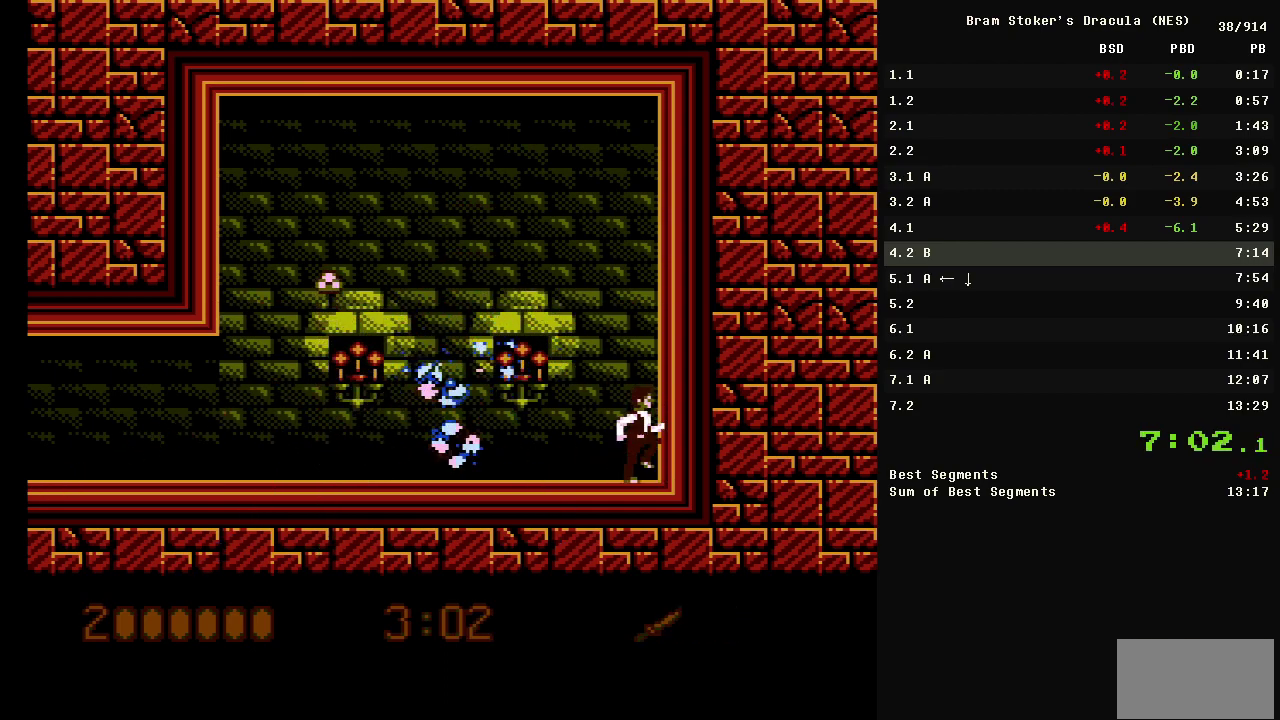
{"buttons": ["DPAD_RIGHT"], "events": []}
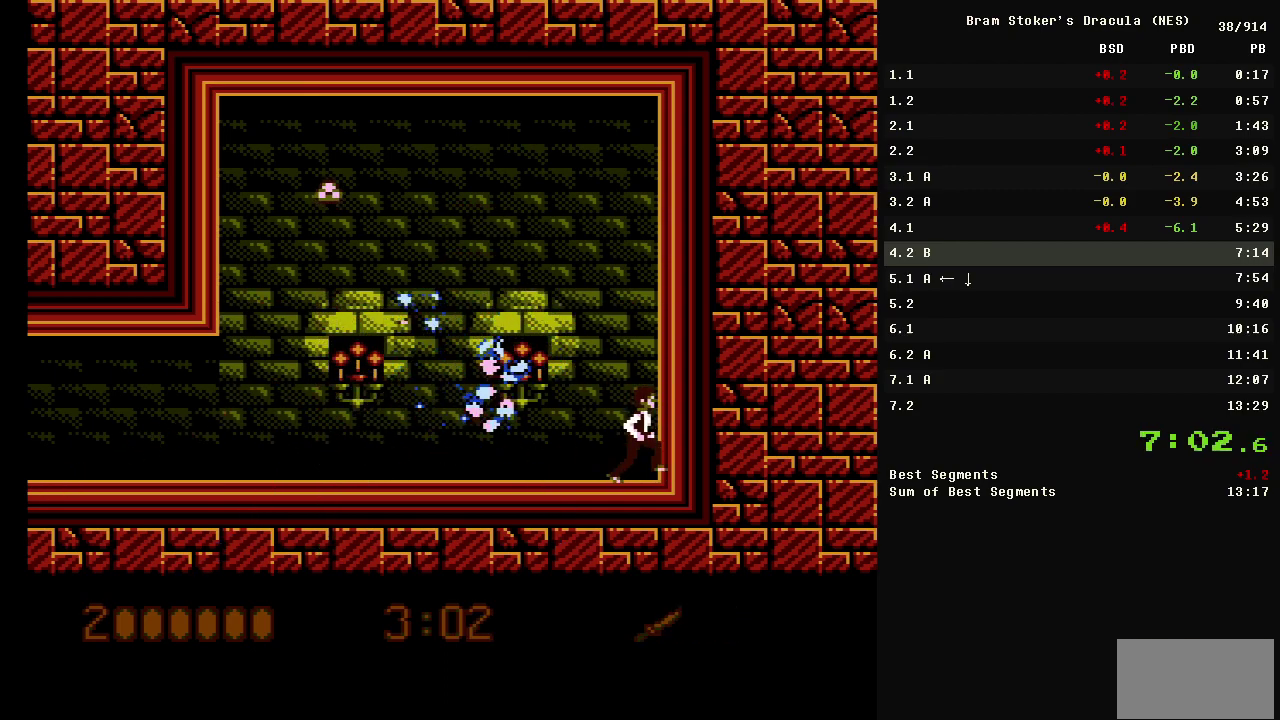
{"buttons": ["DPAD_RIGHT"], "events": []}
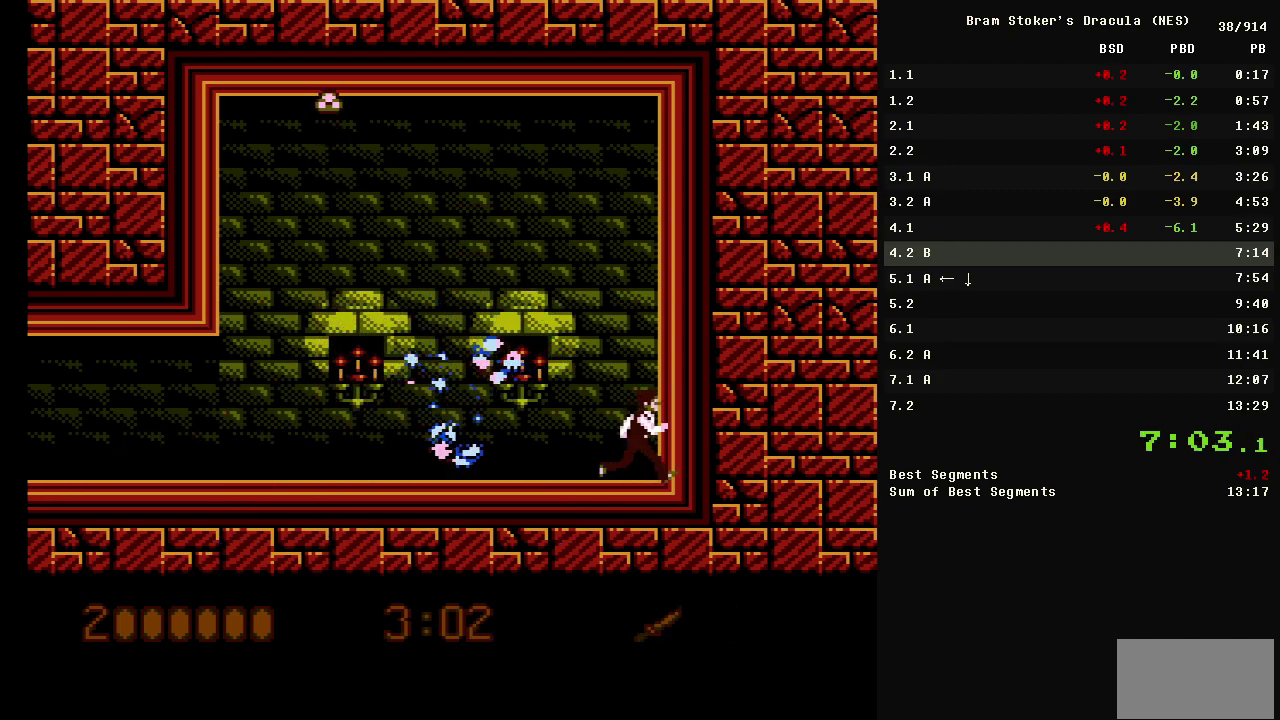
{"buttons": ["DPAD_RIGHT"], "events": []}
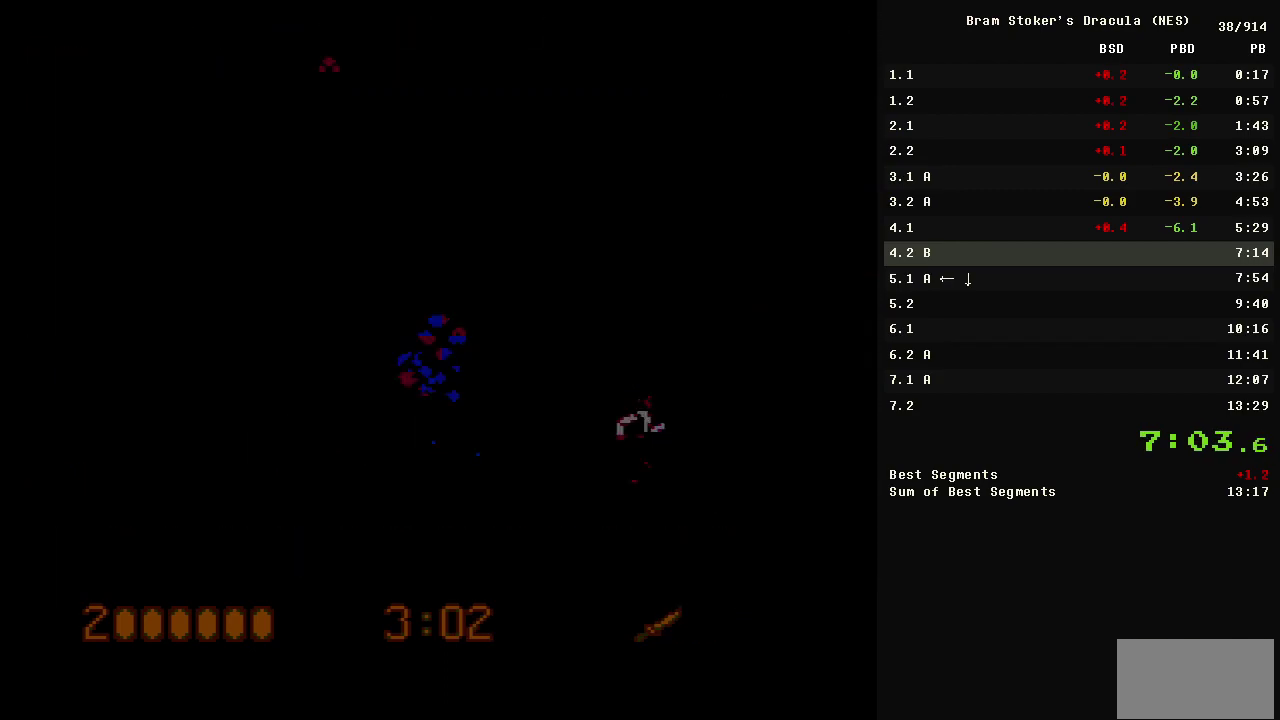
{"buttons": ["DPAD_RIGHT", "START"], "events": [[367, "START", "down"]]}
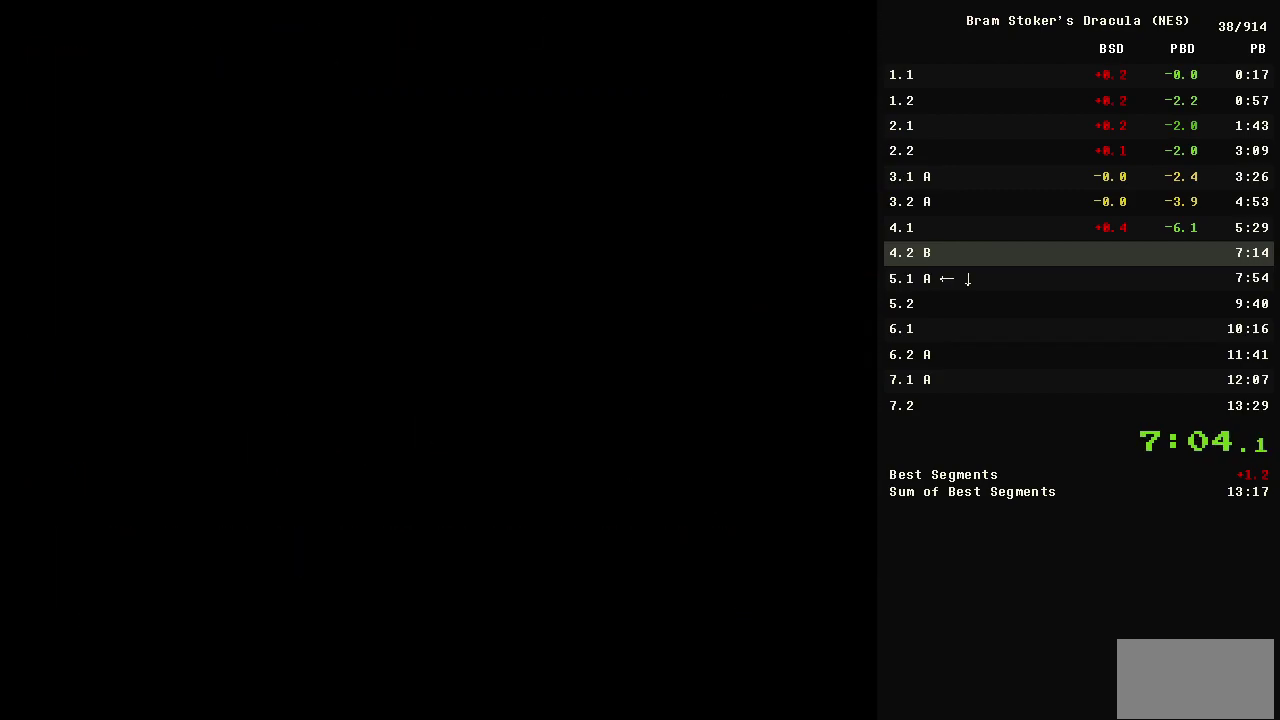
{"buttons": ["DPAD_RIGHT", "START"], "events": []}
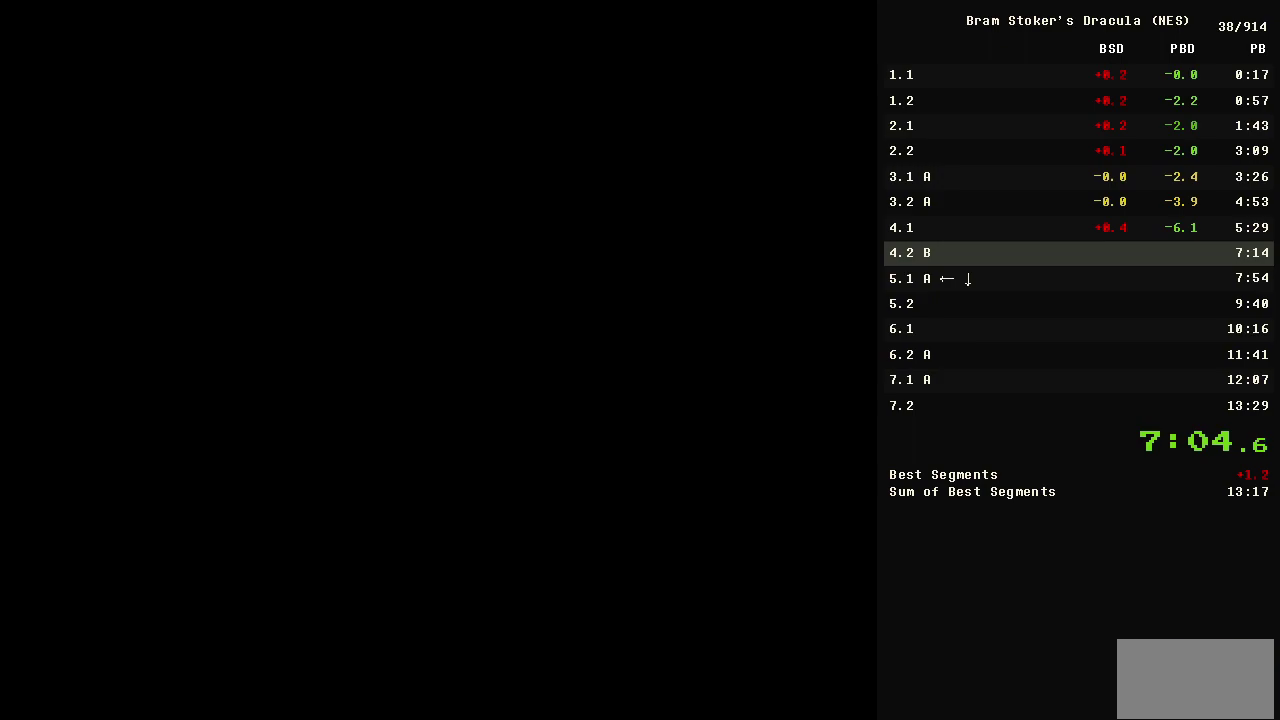
{"buttons": ["DPAD_RIGHT", "START"], "events": []}
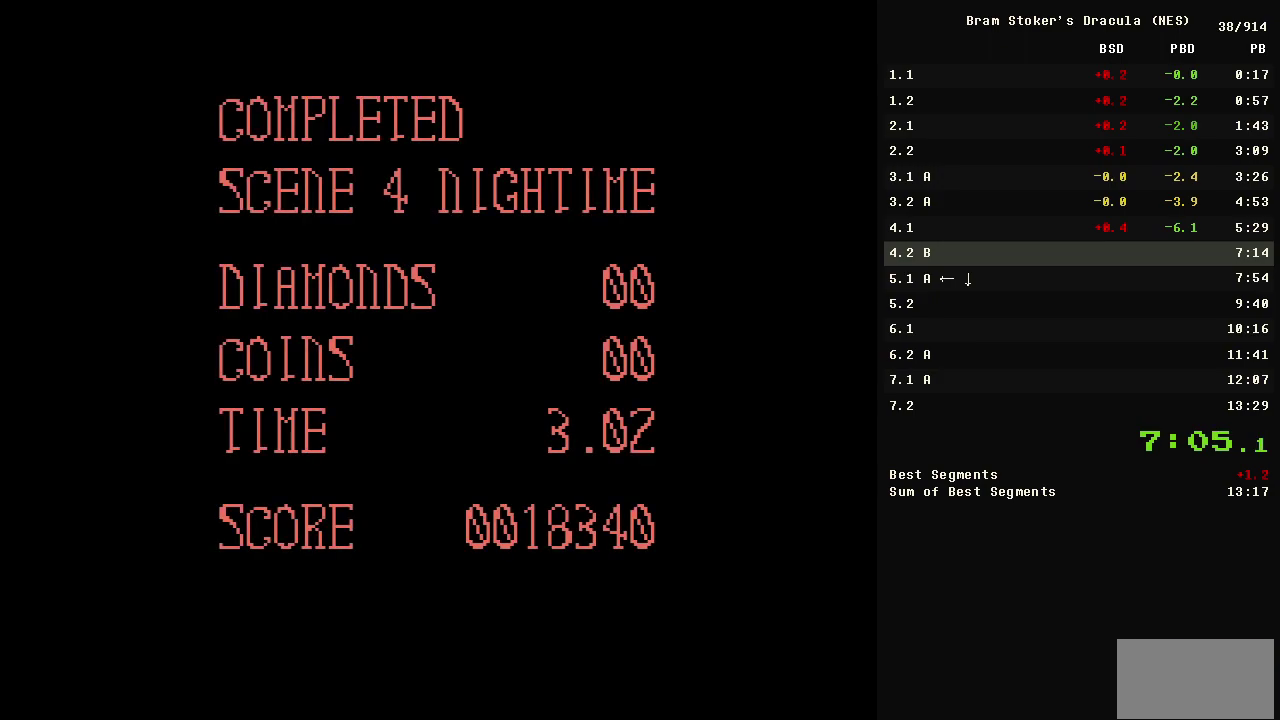
{"buttons": ["DPAD_RIGHT", "START"], "events": []}
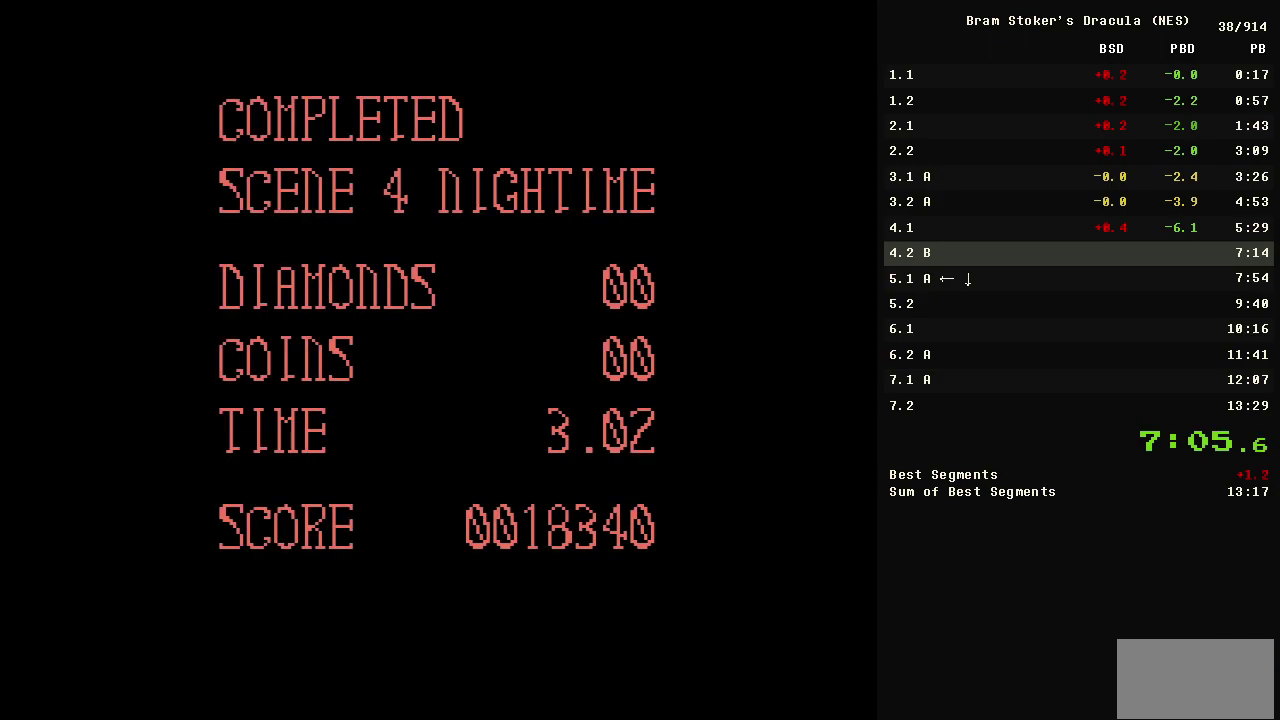
{"buttons": ["DPAD_RIGHT", "START"], "events": []}
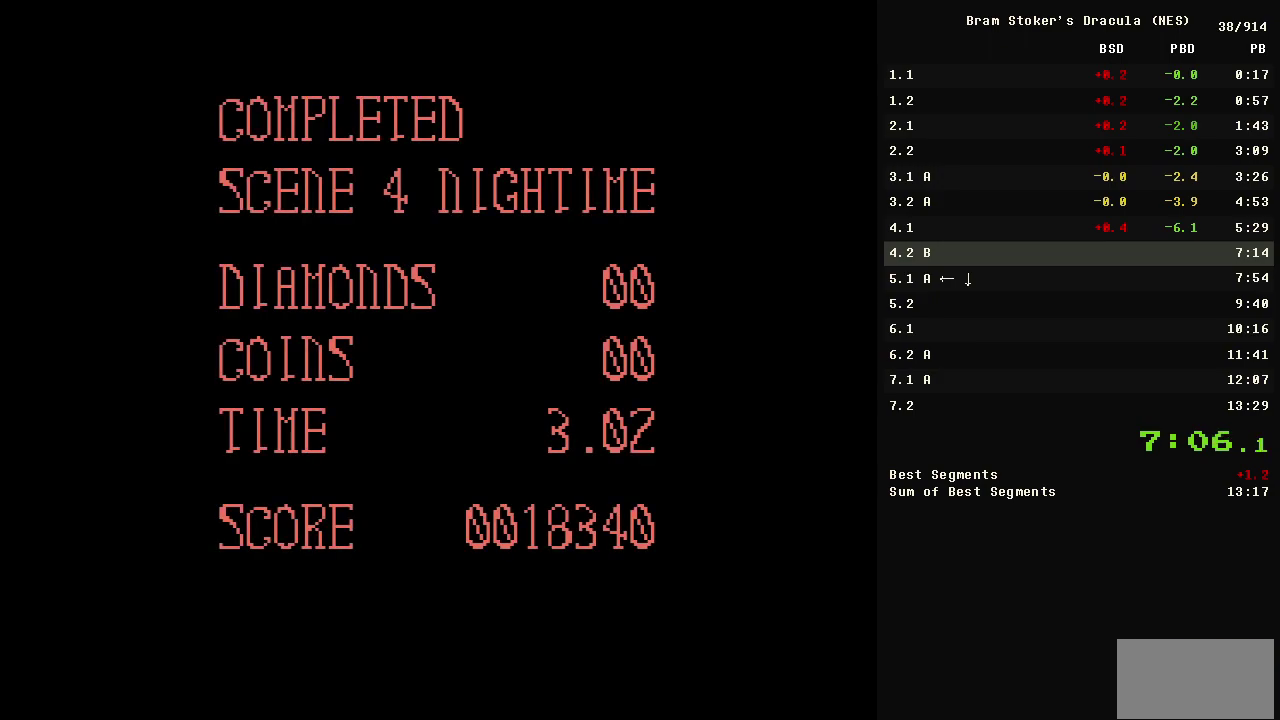
{"buttons": ["DPAD_RIGHT", "START"], "events": []}
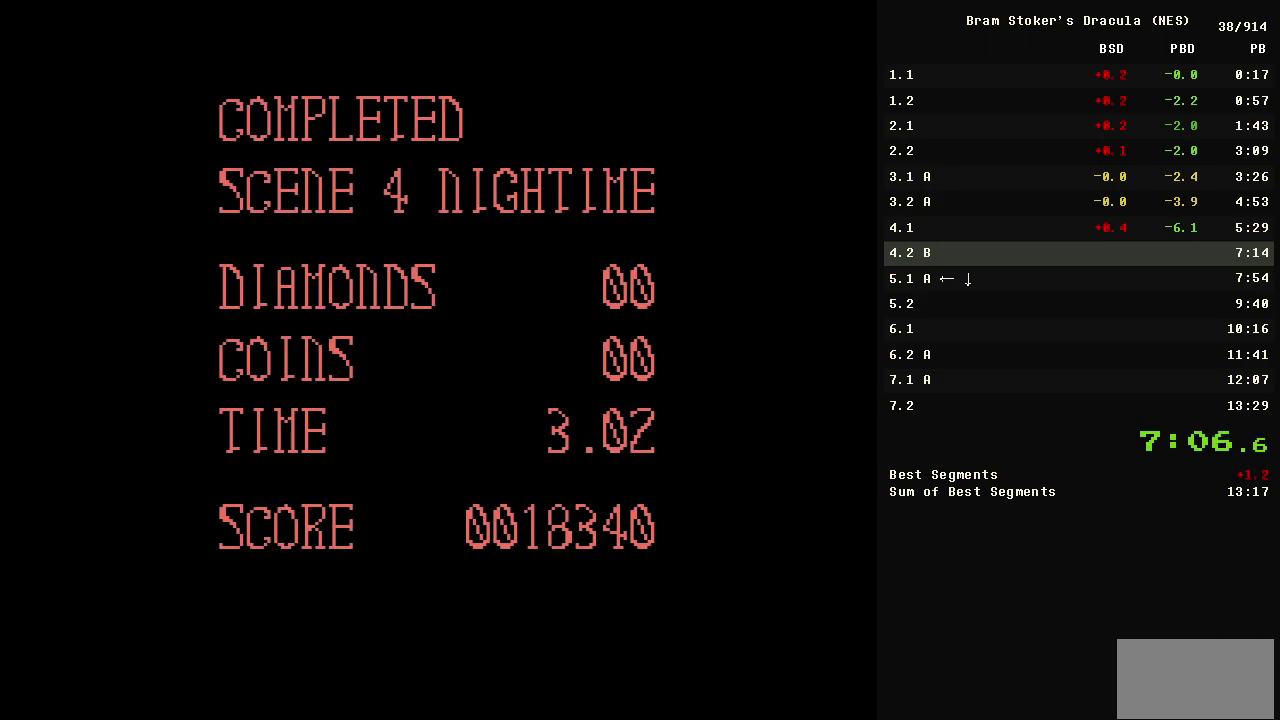
{"buttons": ["DPAD_RIGHT", "START"], "events": []}
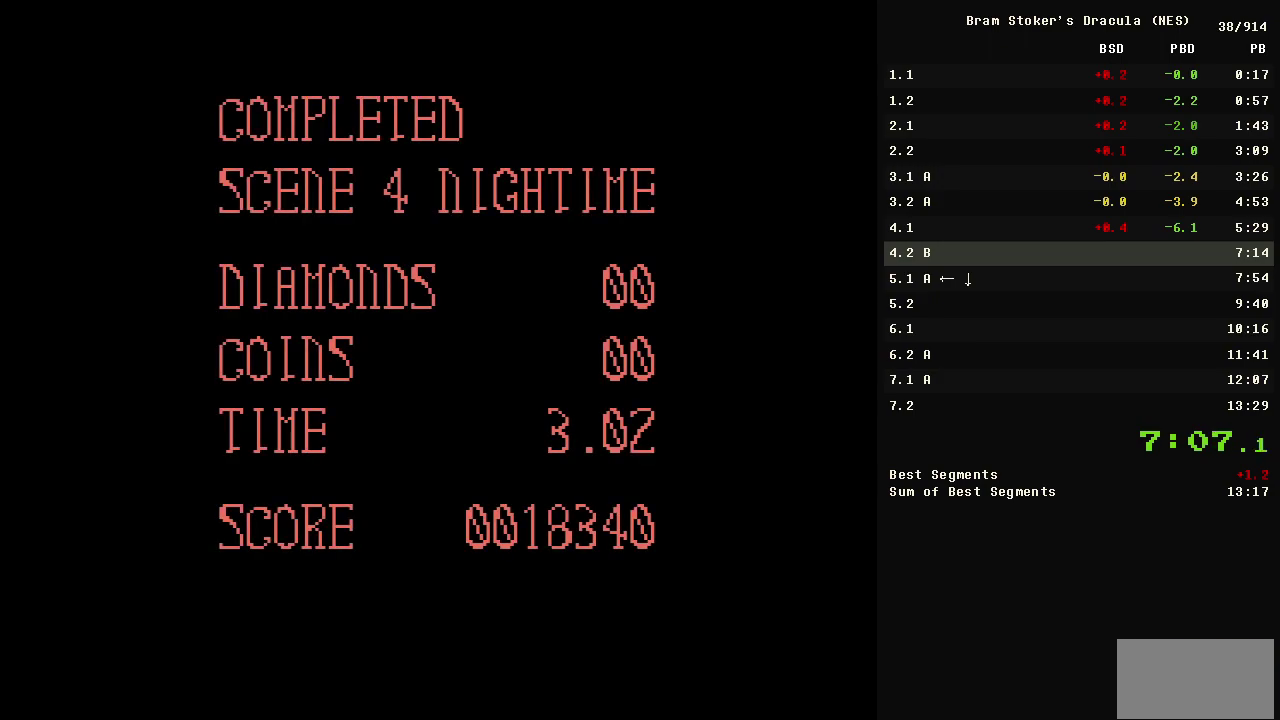
{"buttons": ["DPAD_RIGHT", "START"], "events": []}
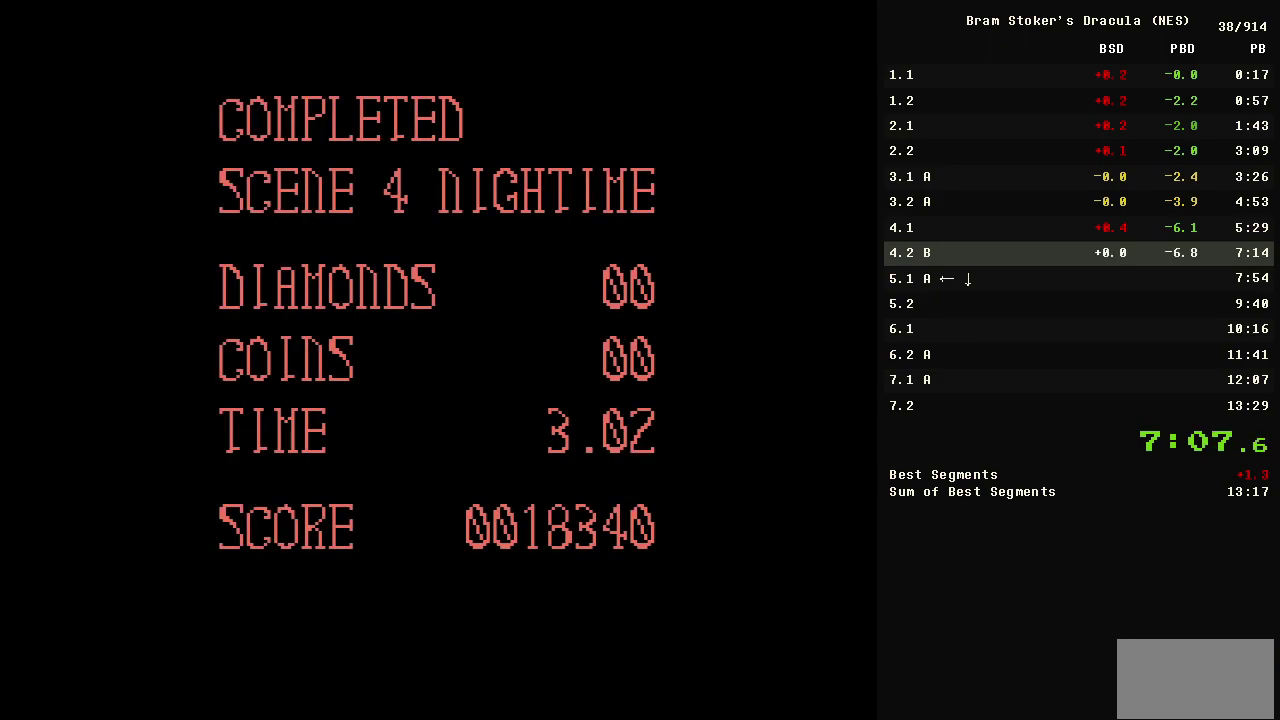
{"buttons": ["DPAD_RIGHT", "START"], "events": []}
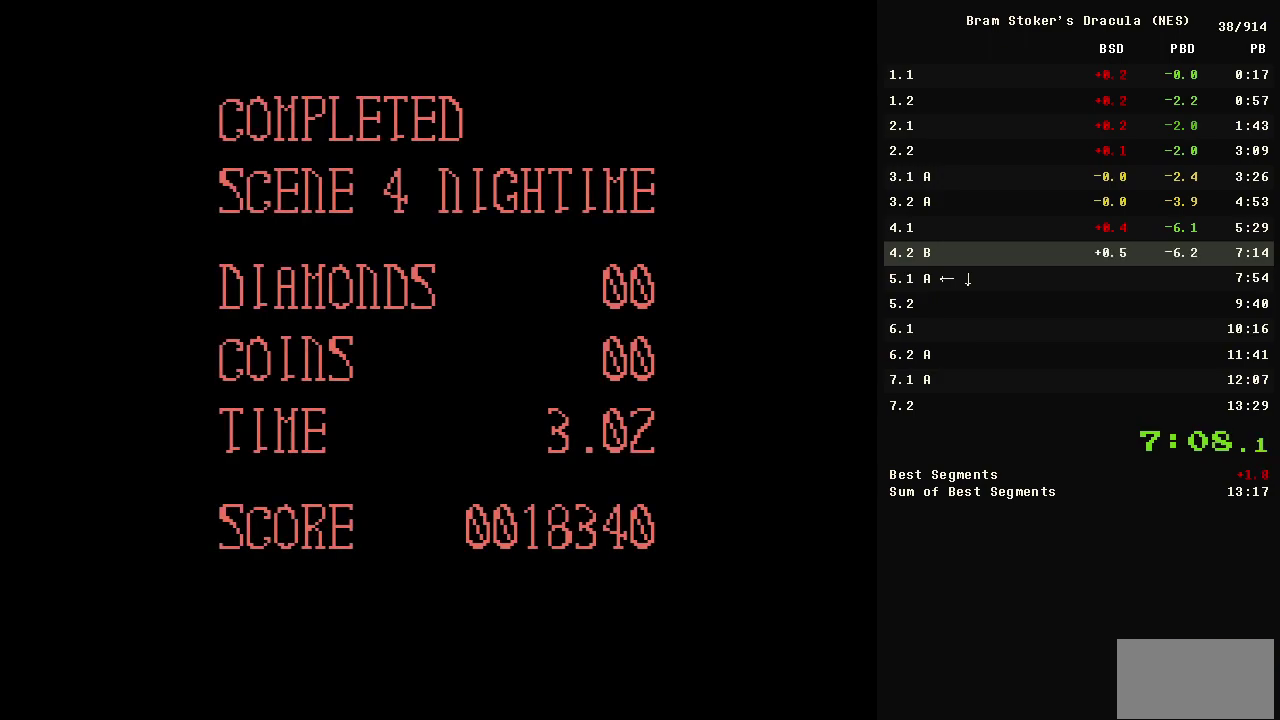
{"buttons": ["DPAD_RIGHT", "START"], "events": []}
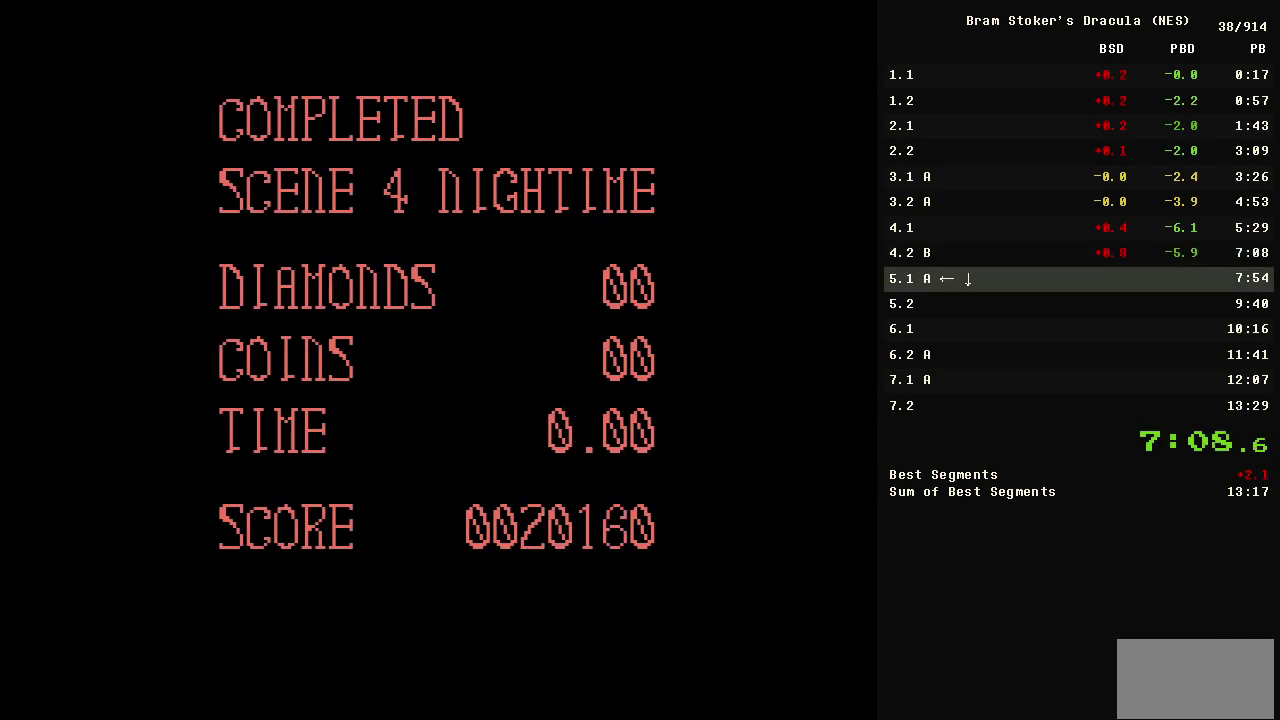
{"buttons": ["DPAD_RIGHT", "START"], "events": []}
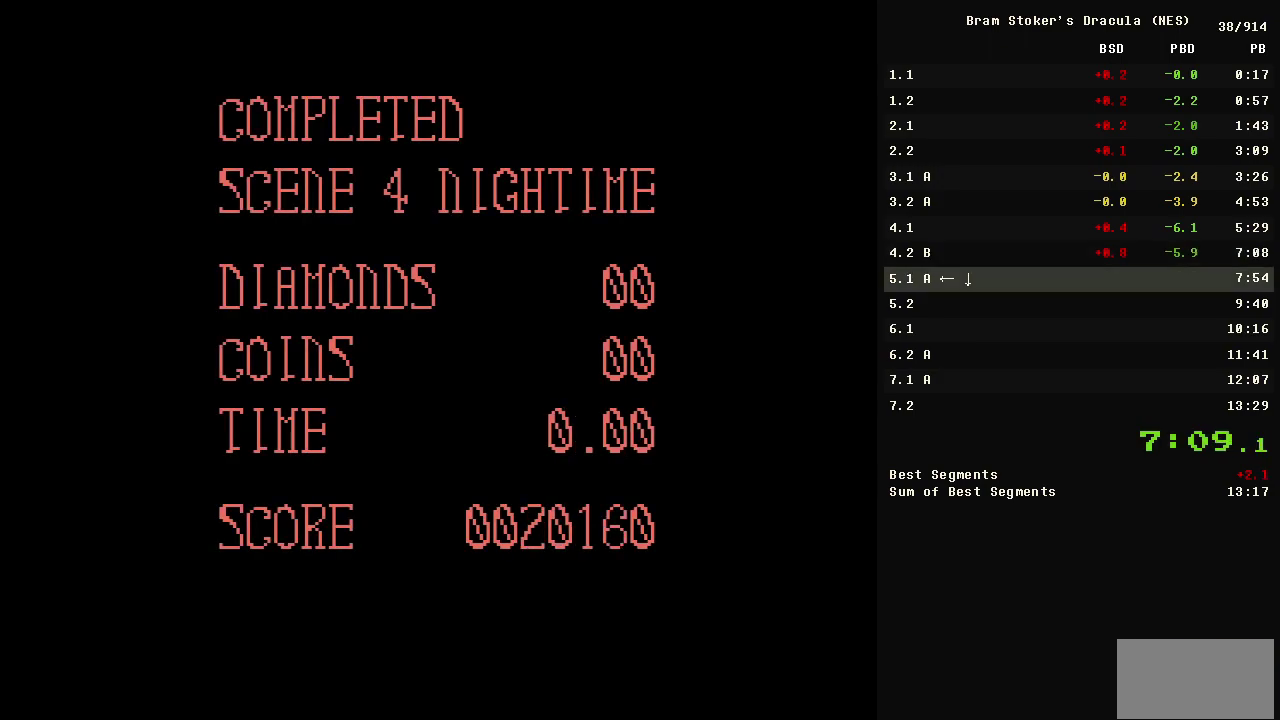
{"buttons": ["DPAD_RIGHT", "START"], "events": []}
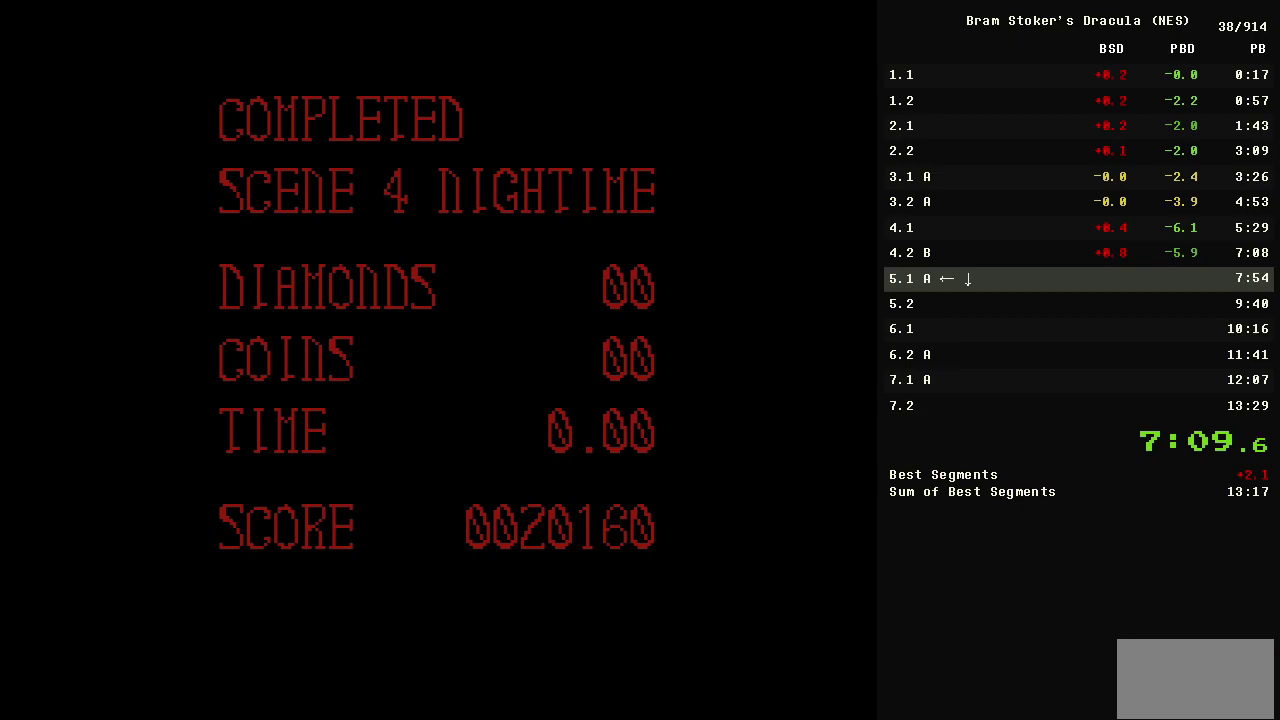
{"buttons": ["DPAD_RIGHT", "START"], "events": []}
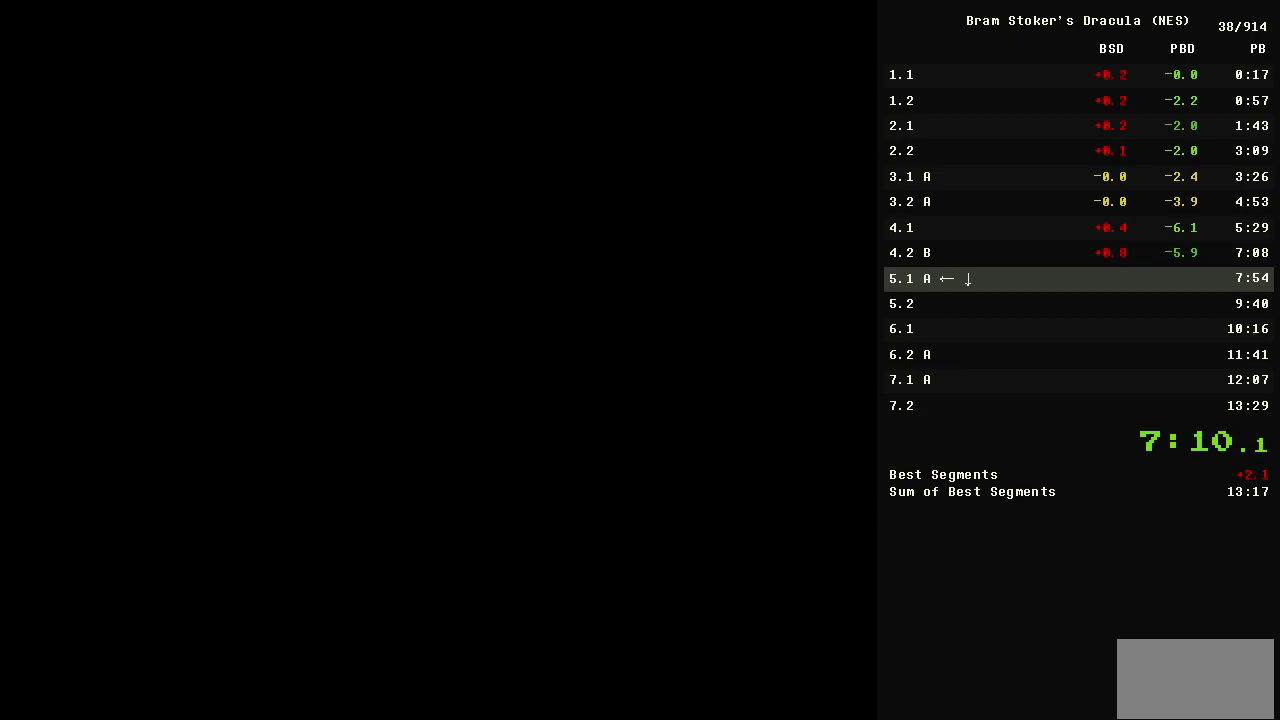
{"buttons": ["DPAD_RIGHT", "START"], "events": []}
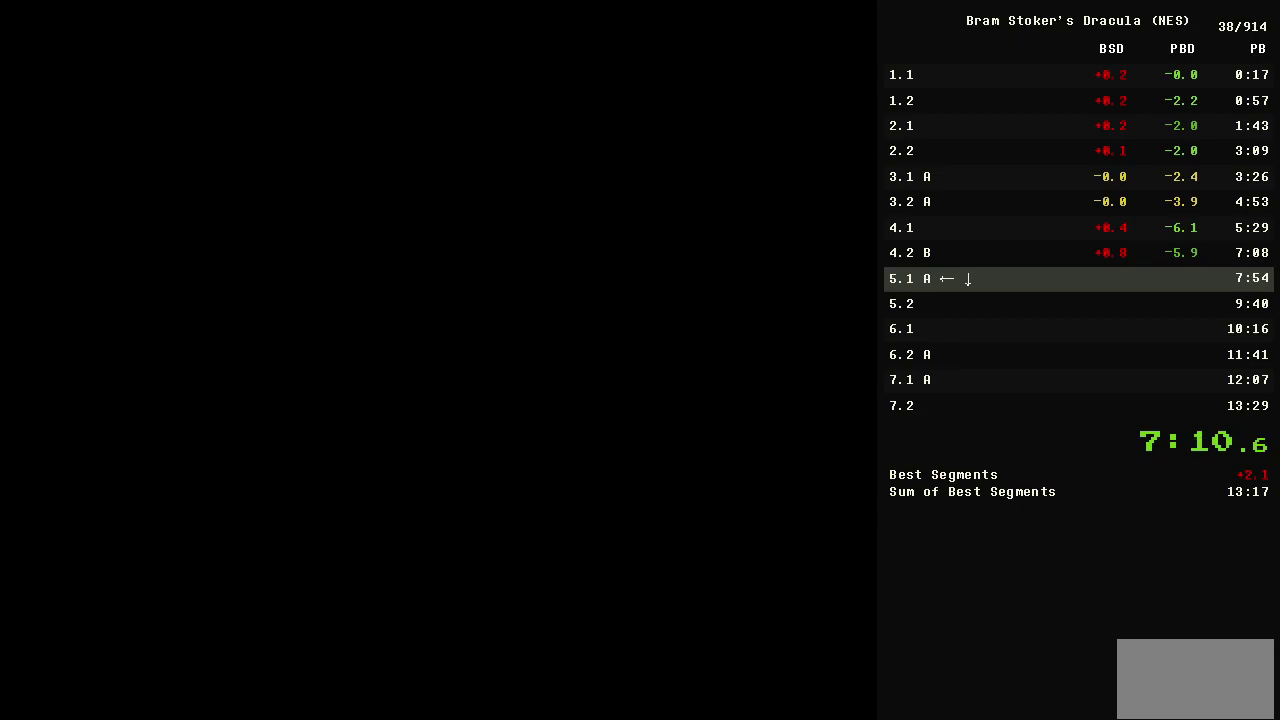
{"buttons": ["DPAD_RIGHT", "START"], "events": []}
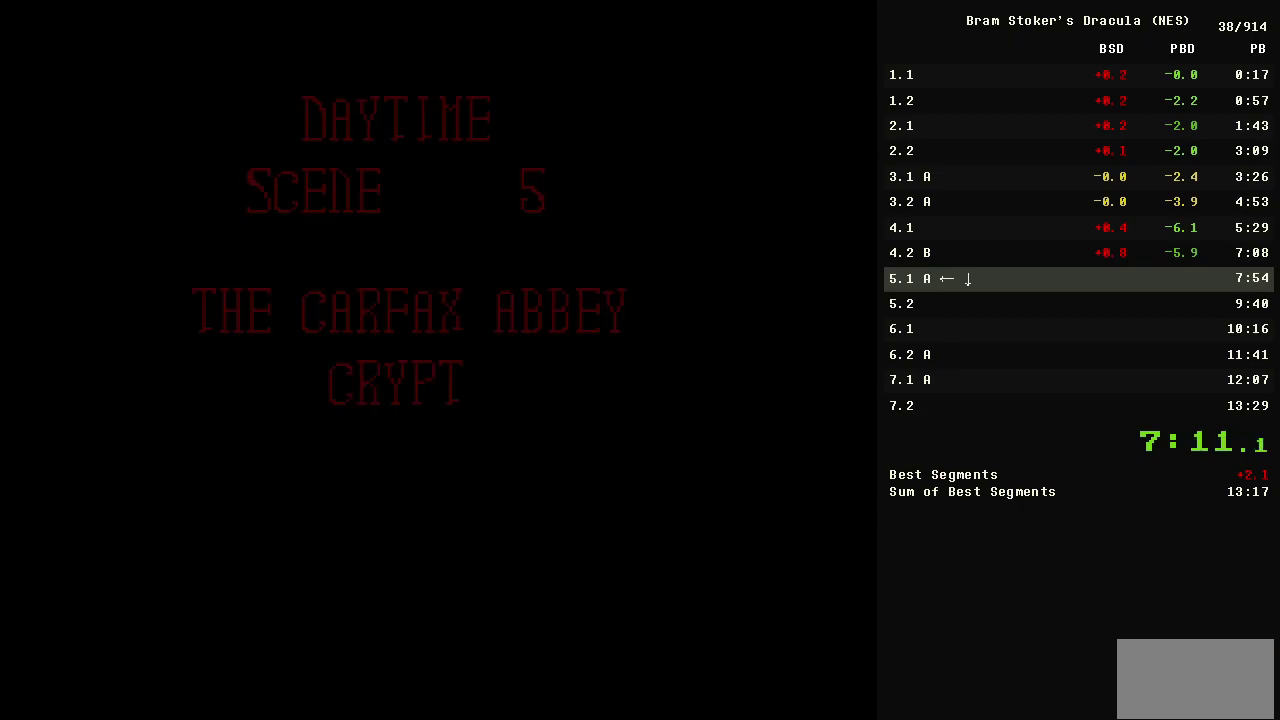
{"buttons": ["DPAD_RIGHT", "START"], "events": []}
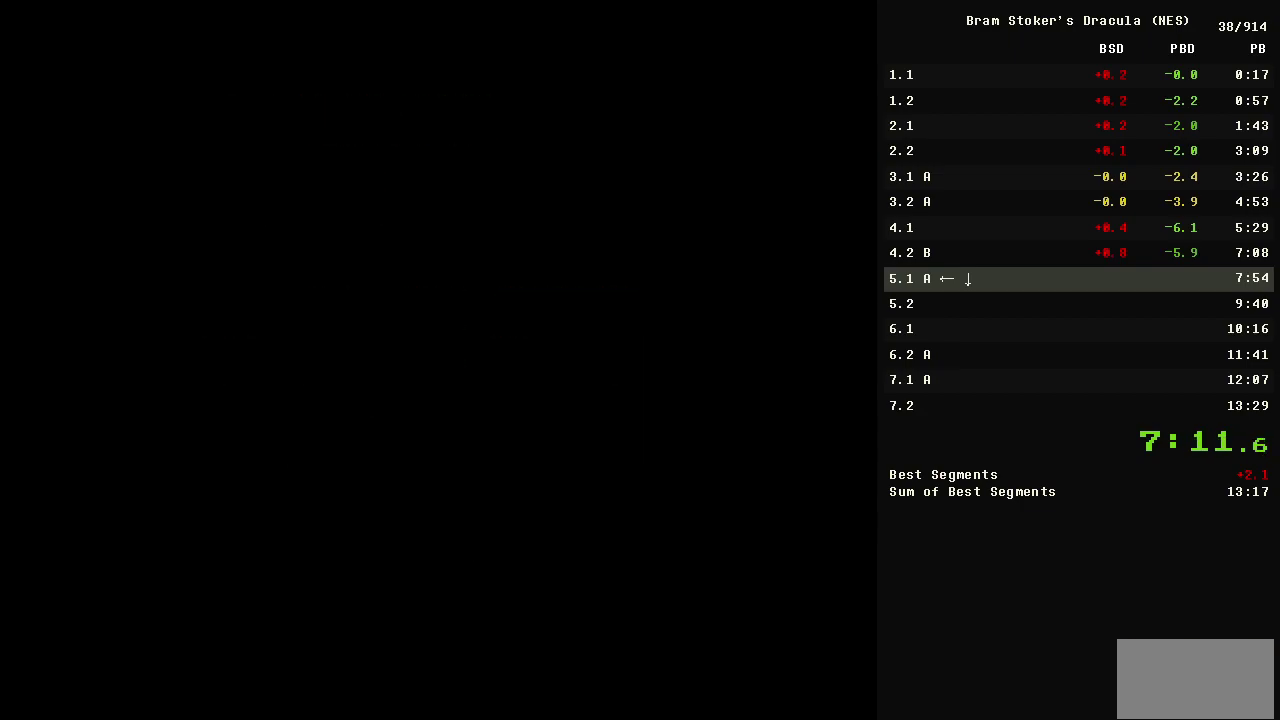
{"buttons": ["DPAD_RIGHT"], "events": [[17, "START", "up"]]}